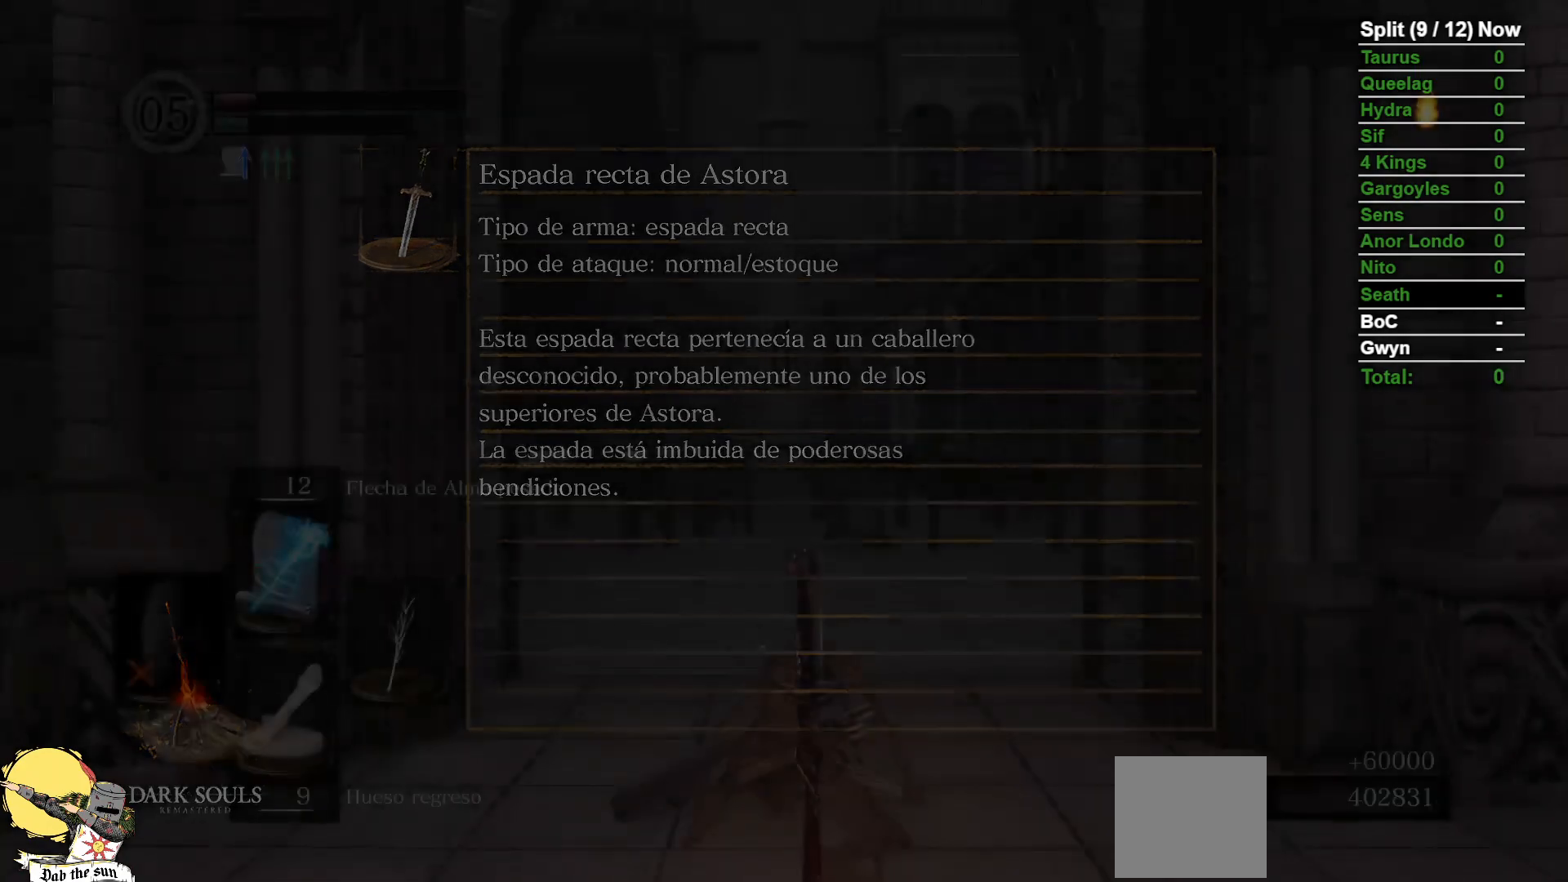
Gameplay with a controller (Xbox layout); each line is a JSON object with the inputs held at the frame after it (dt_ms = milliseconds from this image to that frame). "events" lists button and stick changes between this image and that frame as [ms after this image, input, new state], when the widget could be followed in between. Not read: SELECT START.
{"dt_ms": 500, "buttons": [], "left_stick": "center", "right_stick": "center", "events": []}
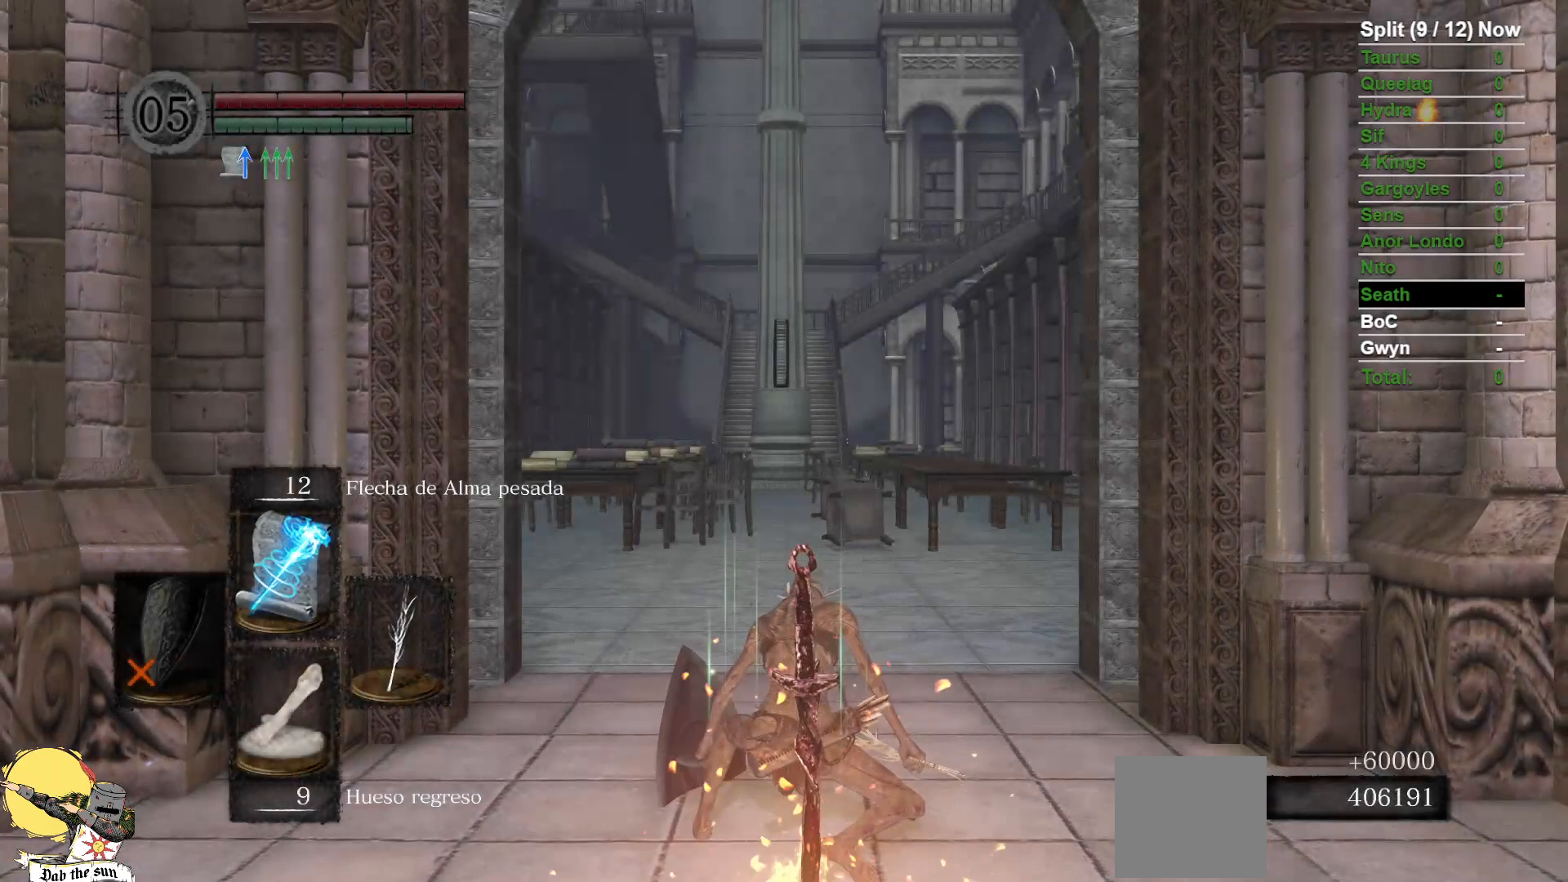
{"dt_ms": 500, "buttons": [], "left_stick": "center", "right_stick": "down-right", "events": [[400, "right_stick", "down-right"]]}
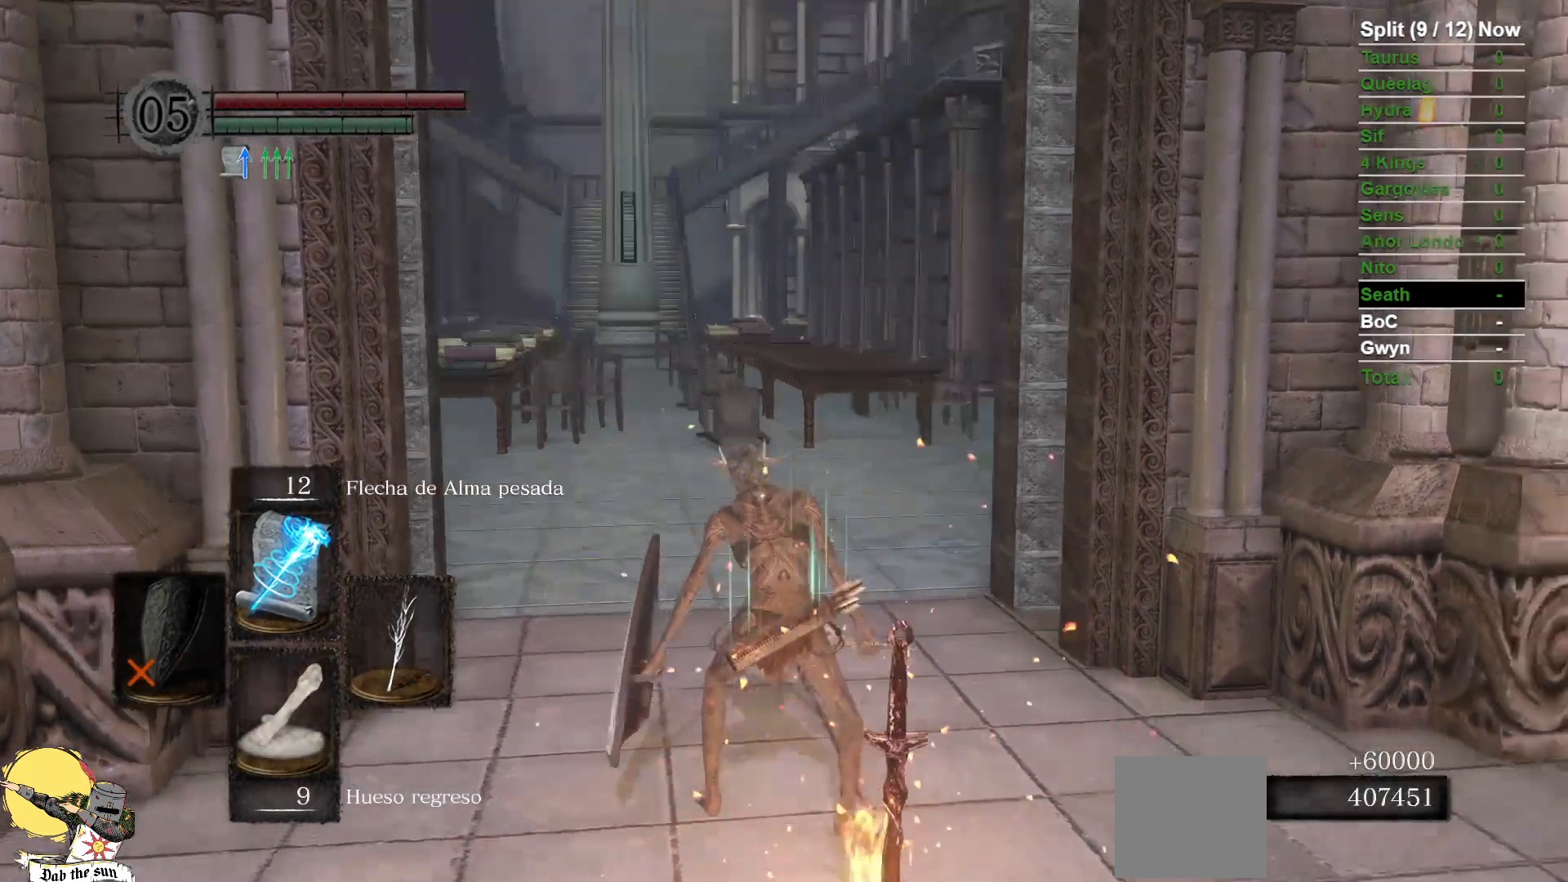
{"dt_ms": 1000, "buttons": [], "left_stick": "center", "right_stick": "center"}
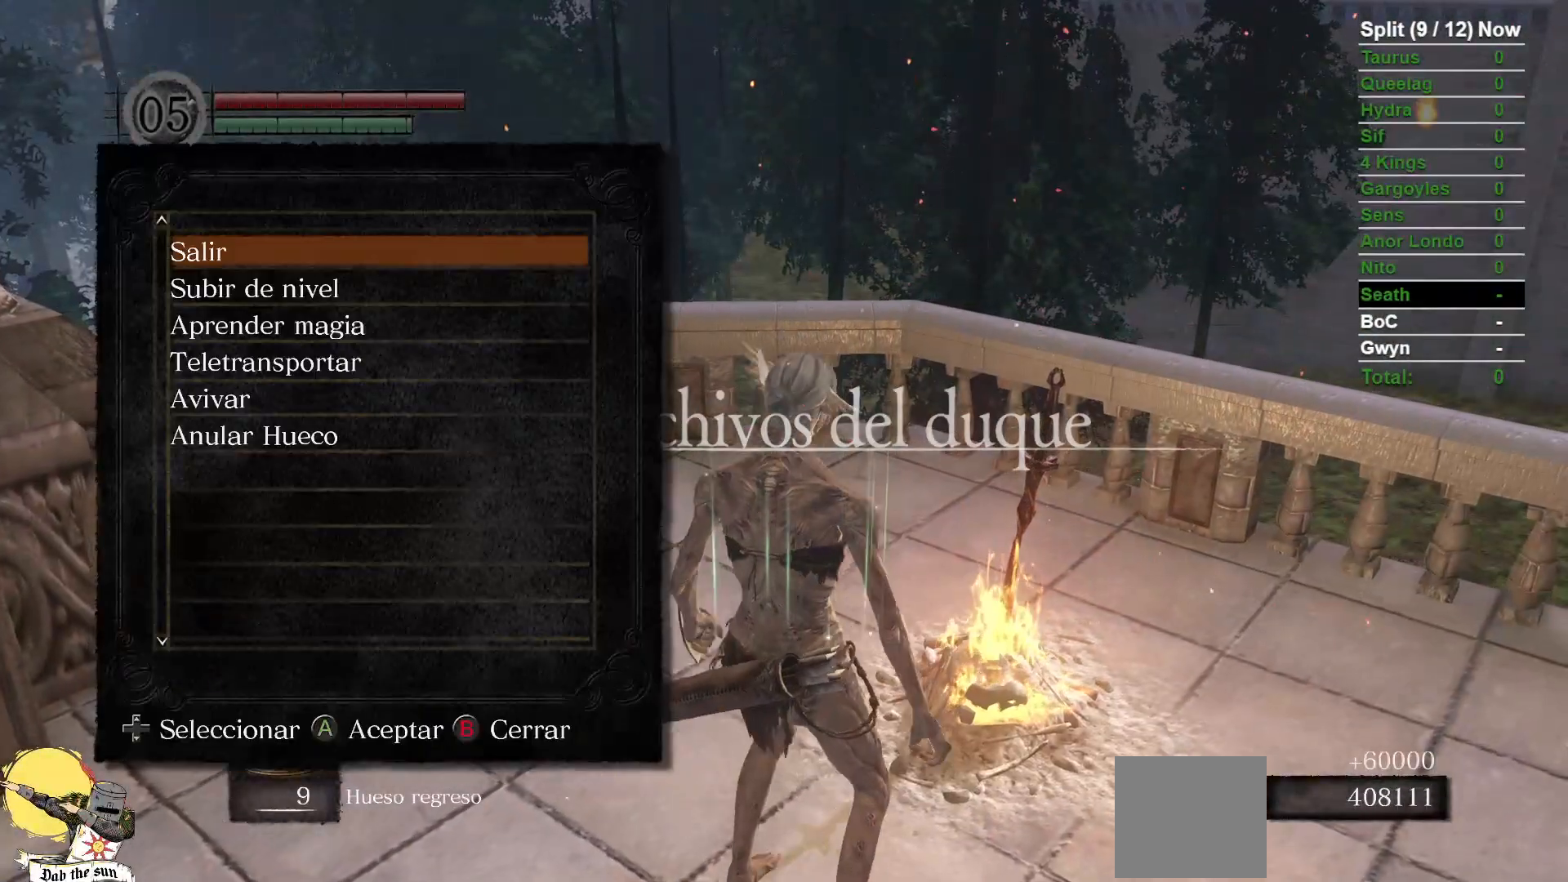
{"dt_ms": 500, "buttons": ["DPAD_DOWN"], "left_stick": "center", "right_stick": "center", "events": [[450, "DPAD_DOWN", "down"]]}
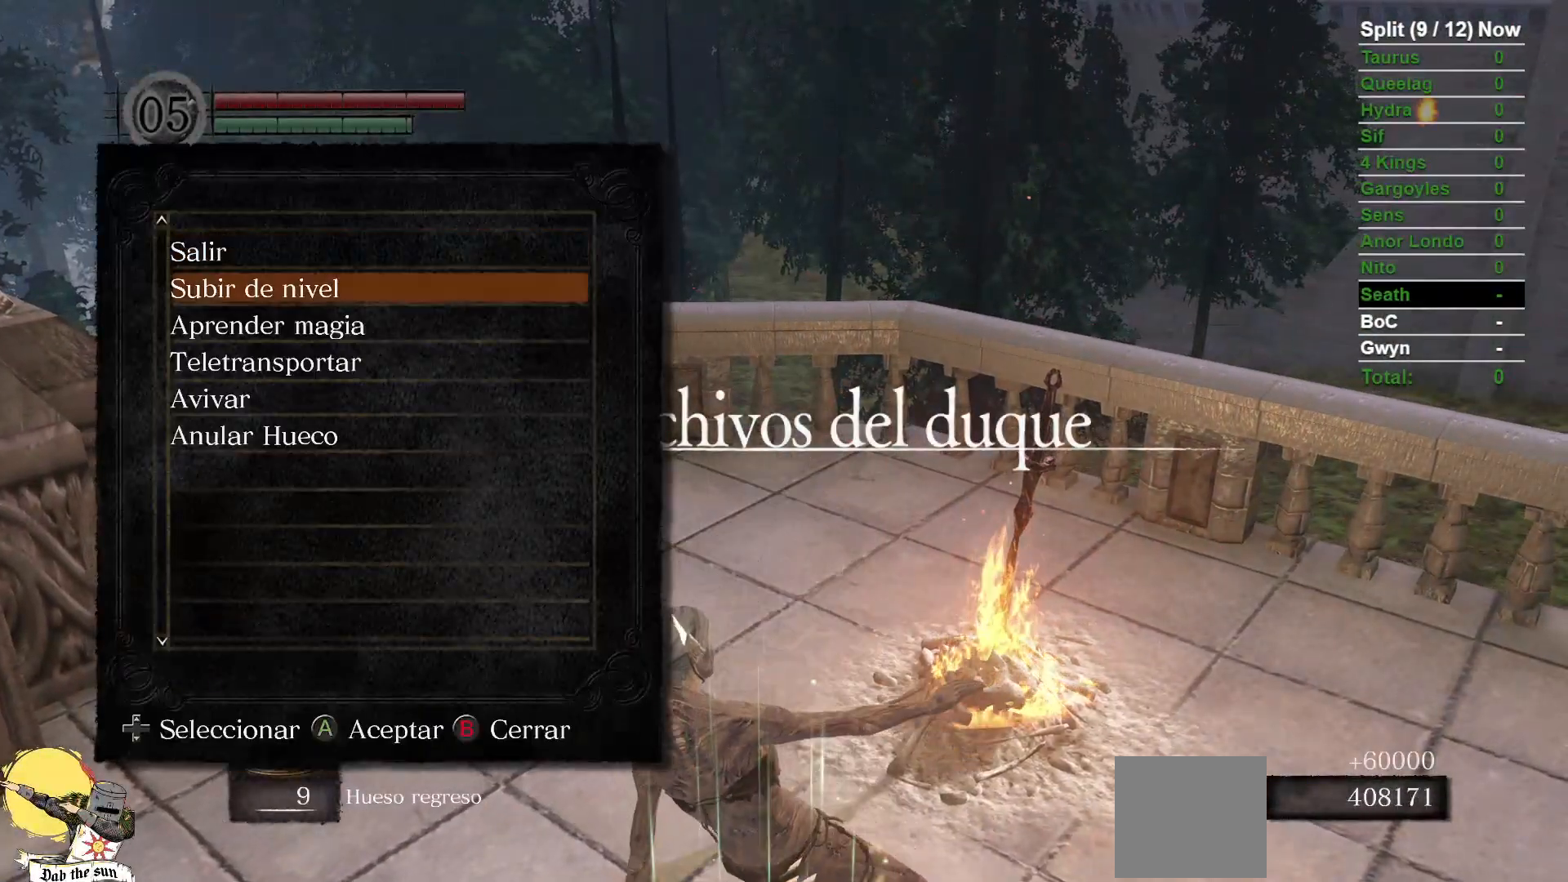
{"dt_ms": 500, "buttons": ["A"], "left_stick": "center", "right_stick": "center", "events": [[17, "DPAD_DOWN", "up"], [117, "DPAD_DOWN", "down"], [217, "DPAD_DOWN", "up"], [317, "DPAD_DOWN", "down"], [417, "DPAD_DOWN", "up"], [450, "A", "down"]]}
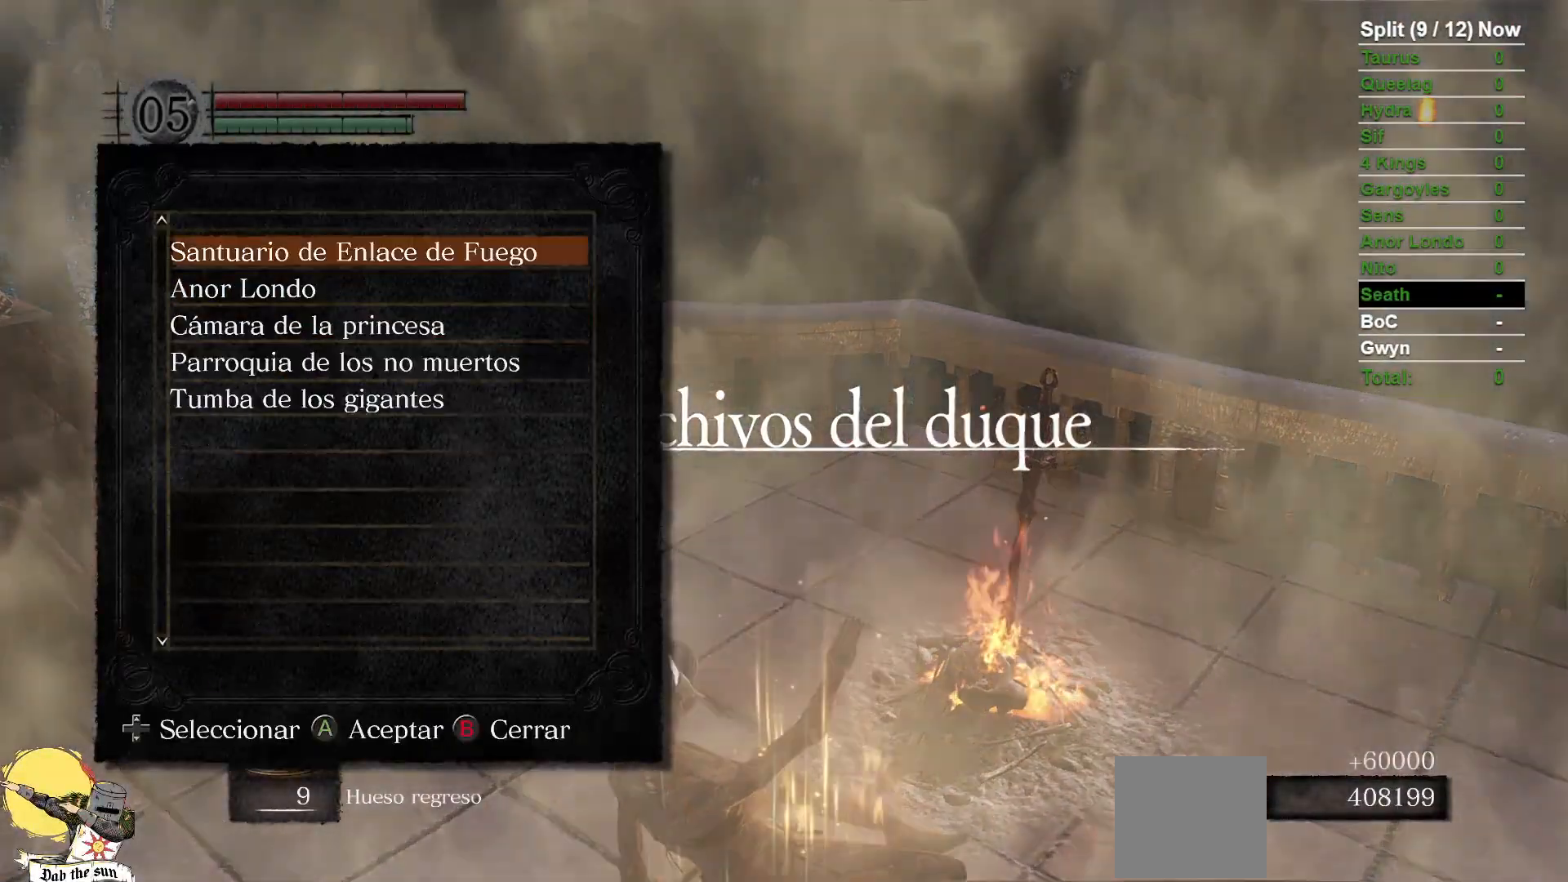
{"dt_ms": 1000, "buttons": [], "left_stick": "center", "right_stick": "center", "events": [[50, "A", "up"], [517, "A", "down"], [617, "A", "up"]]}
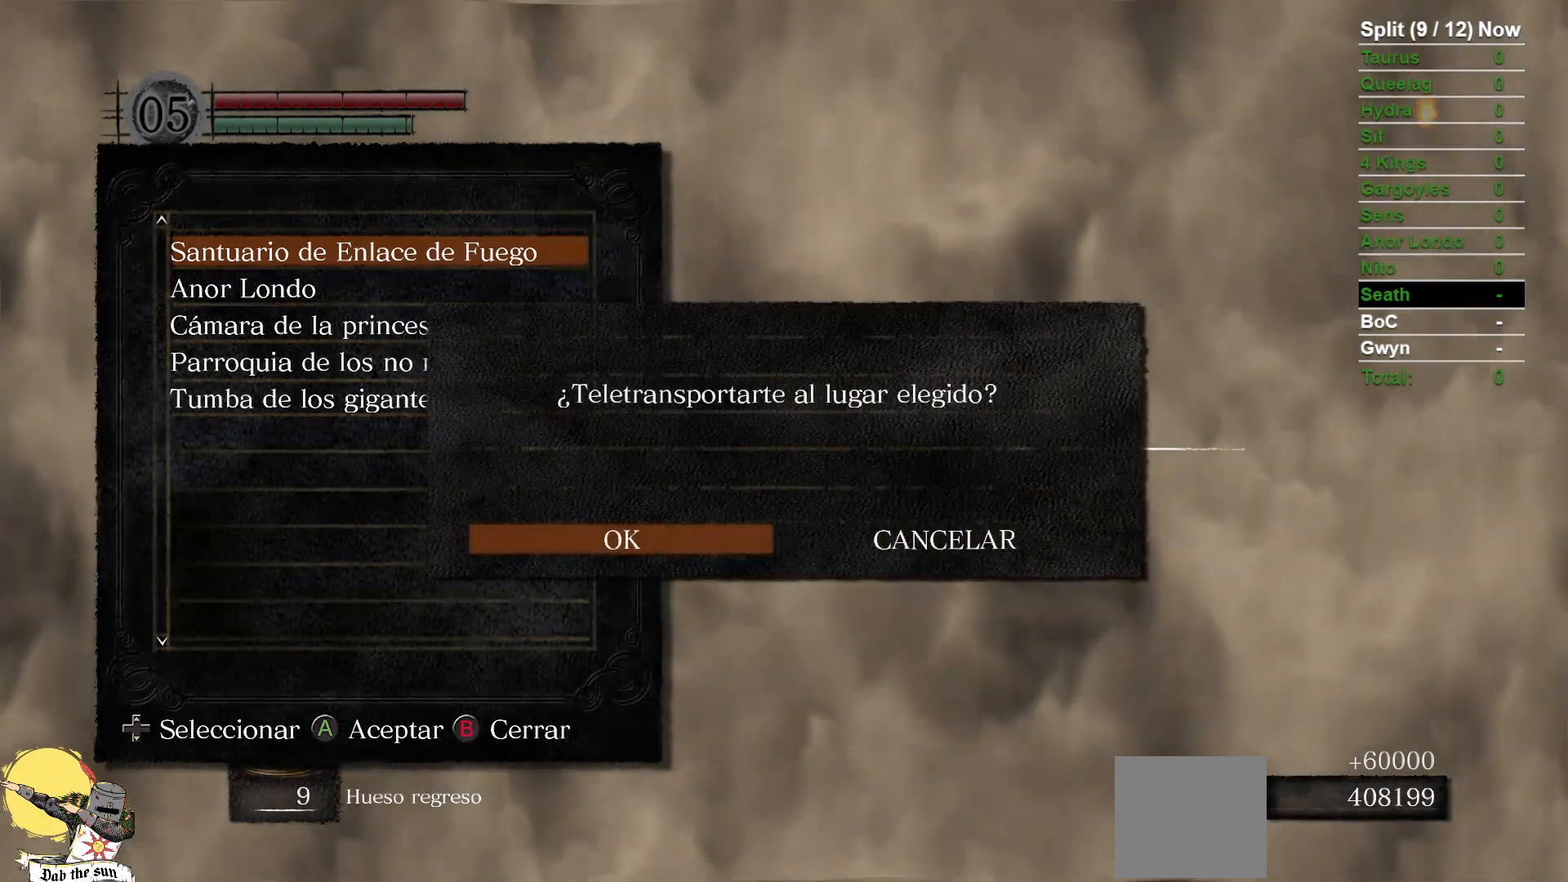
{"dt_ms": 500, "buttons": [], "left_stick": "center", "right_stick": "center", "events": []}
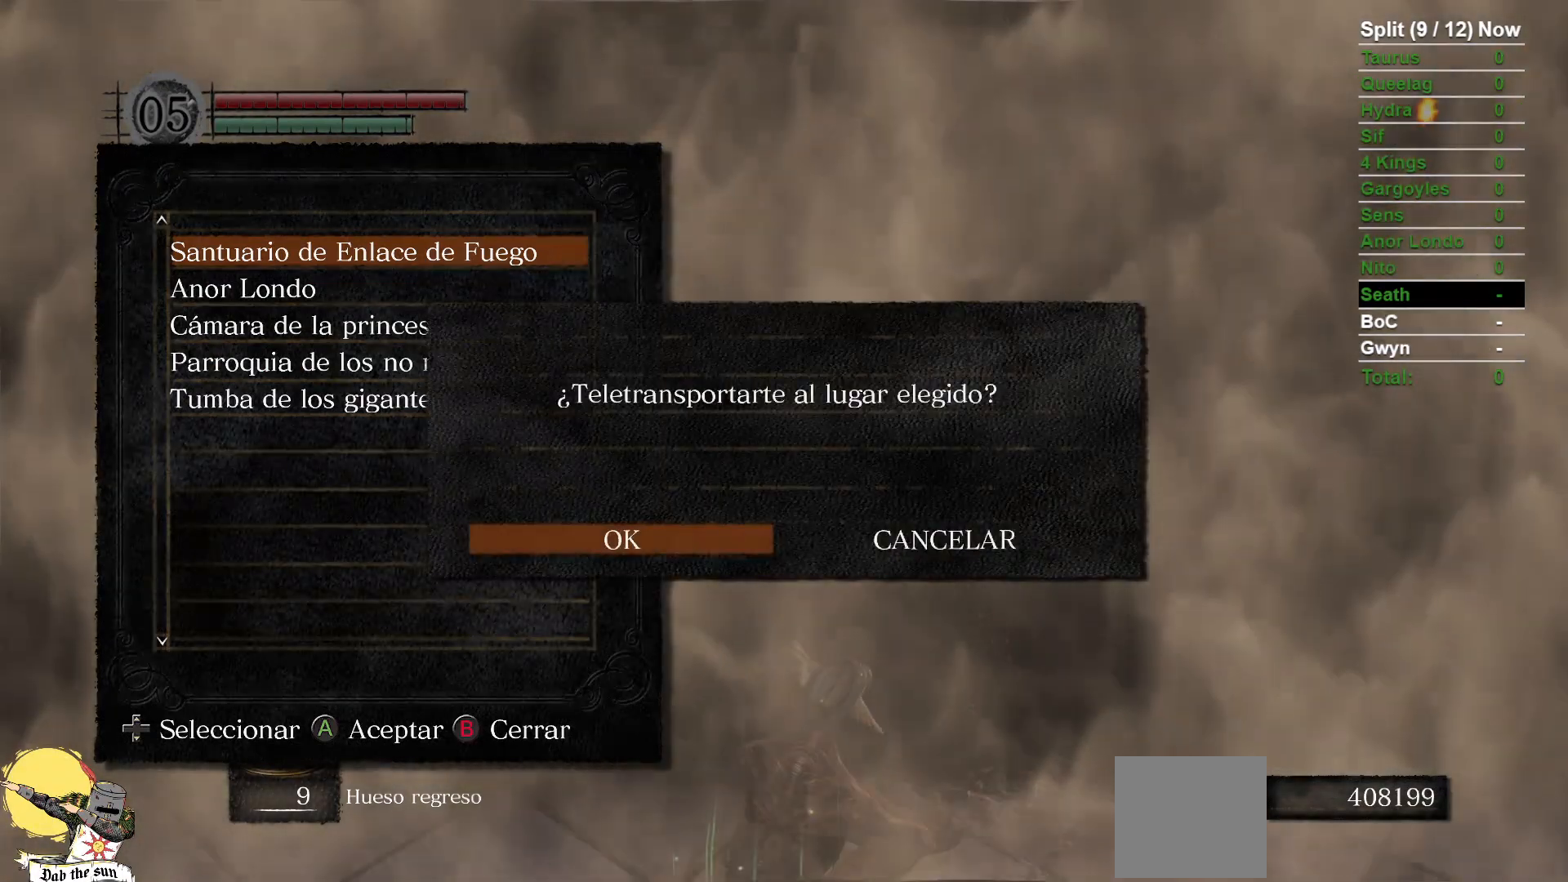
{"dt_ms": 500, "buttons": [], "left_stick": "center", "right_stick": "center", "events": []}
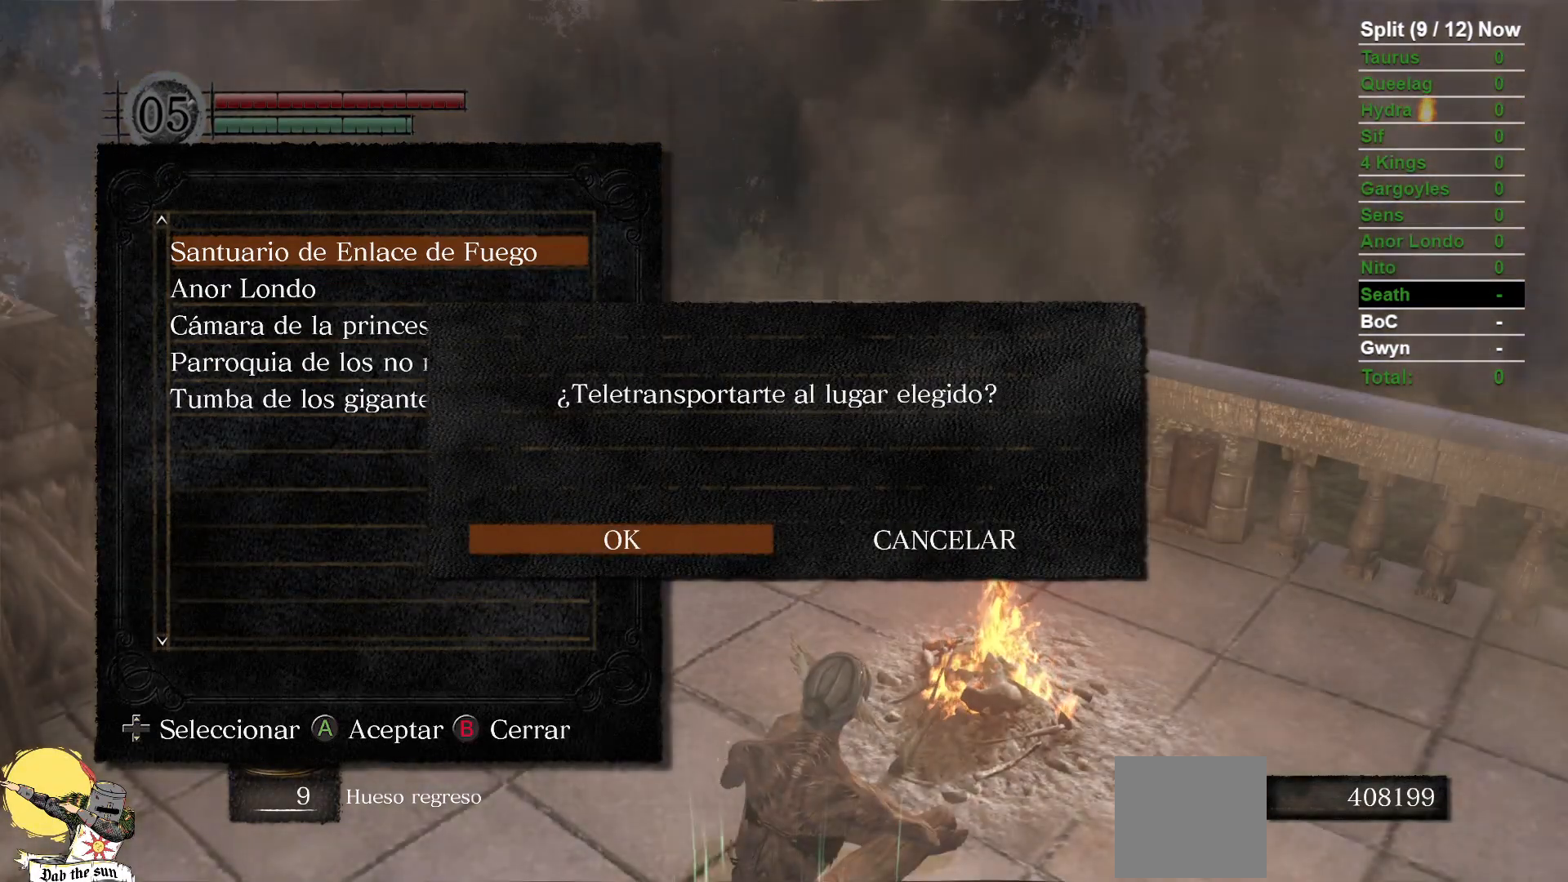
{"dt_ms": 1000, "buttons": [], "left_stick": "center", "right_stick": "center"}
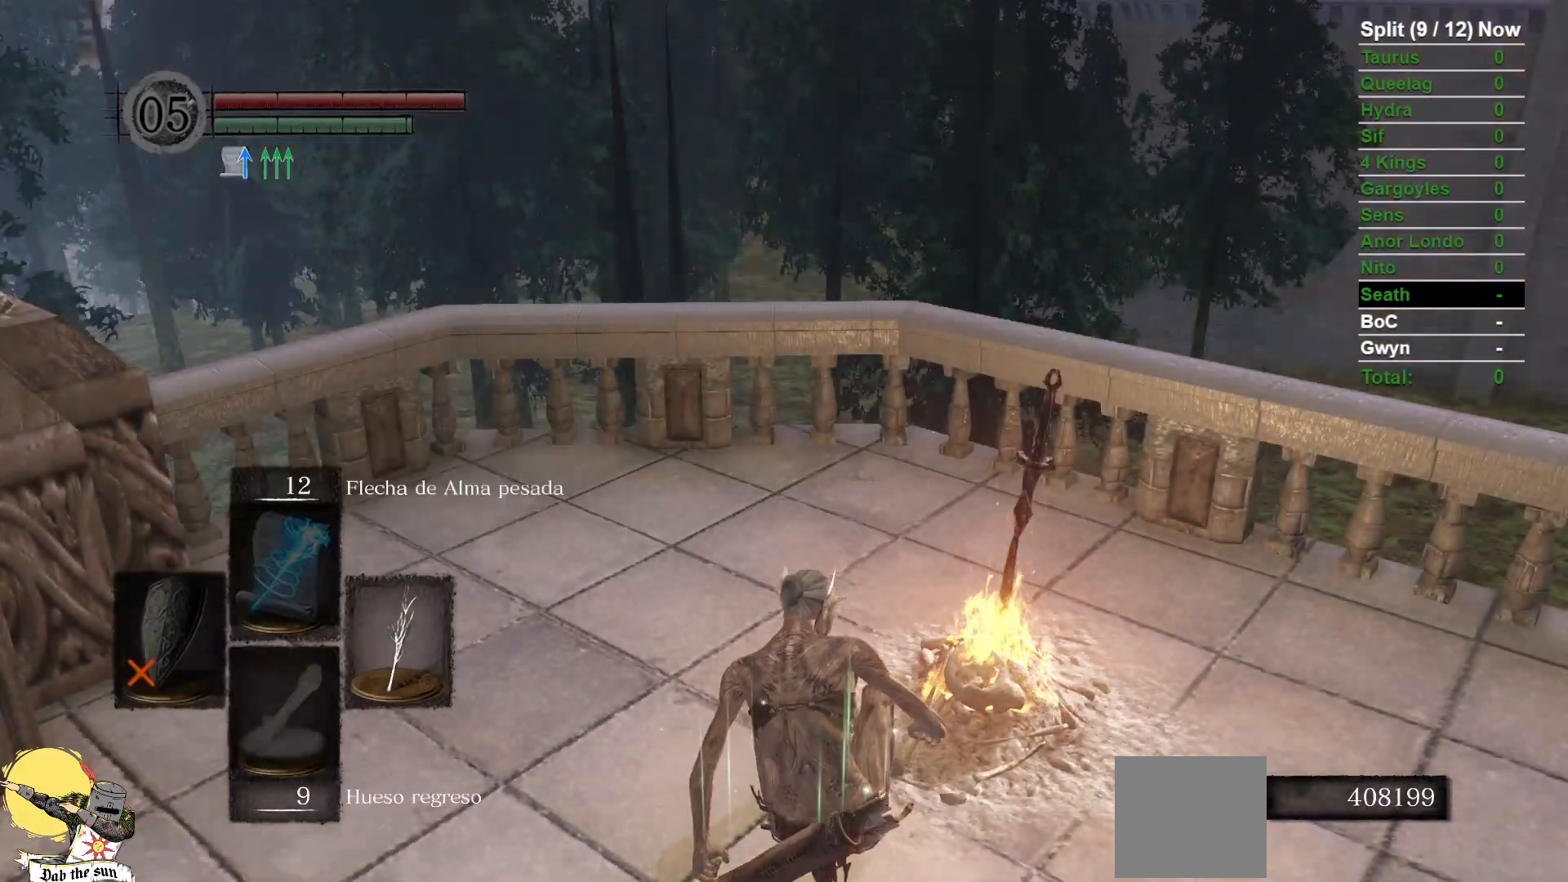
{"dt_ms": 500, "buttons": [], "left_stick": "center", "right_stick": "center", "events": []}
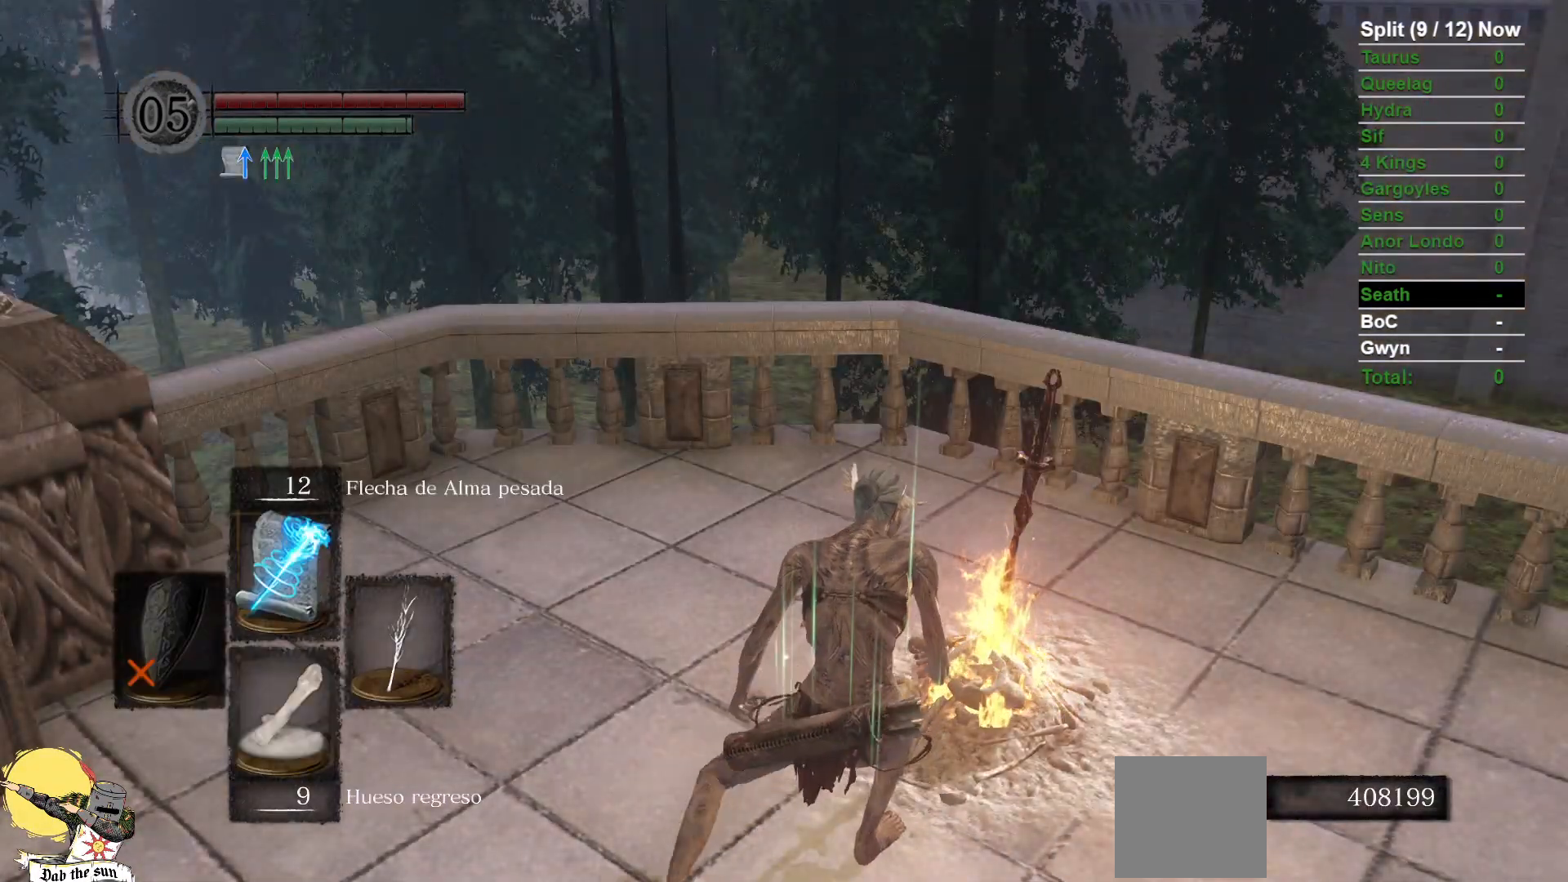
{"dt_ms": 500, "buttons": [], "left_stick": "center", "right_stick": "center", "events": []}